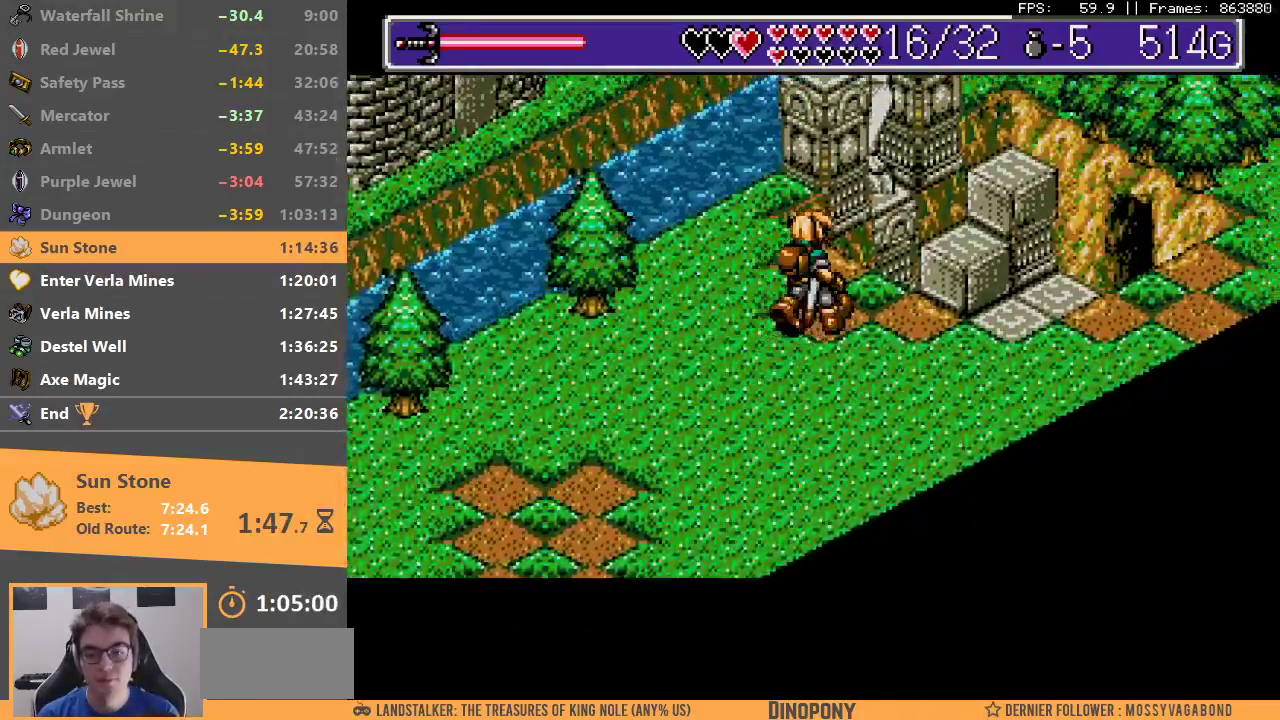
Gameplay with a controller; each line is a JSON object with the inputs held at the frame after it. "events" lists button and stick changes between this image and that frame as [ms after this image, input, new state], when the widget could be followed in between. Not read: DPAD_DOWN DPAD_LEFT DPAD_RIGHT DPAD_UP L3 R3.
{"buttons": ["B"], "events": [[200, "B", "down"]]}
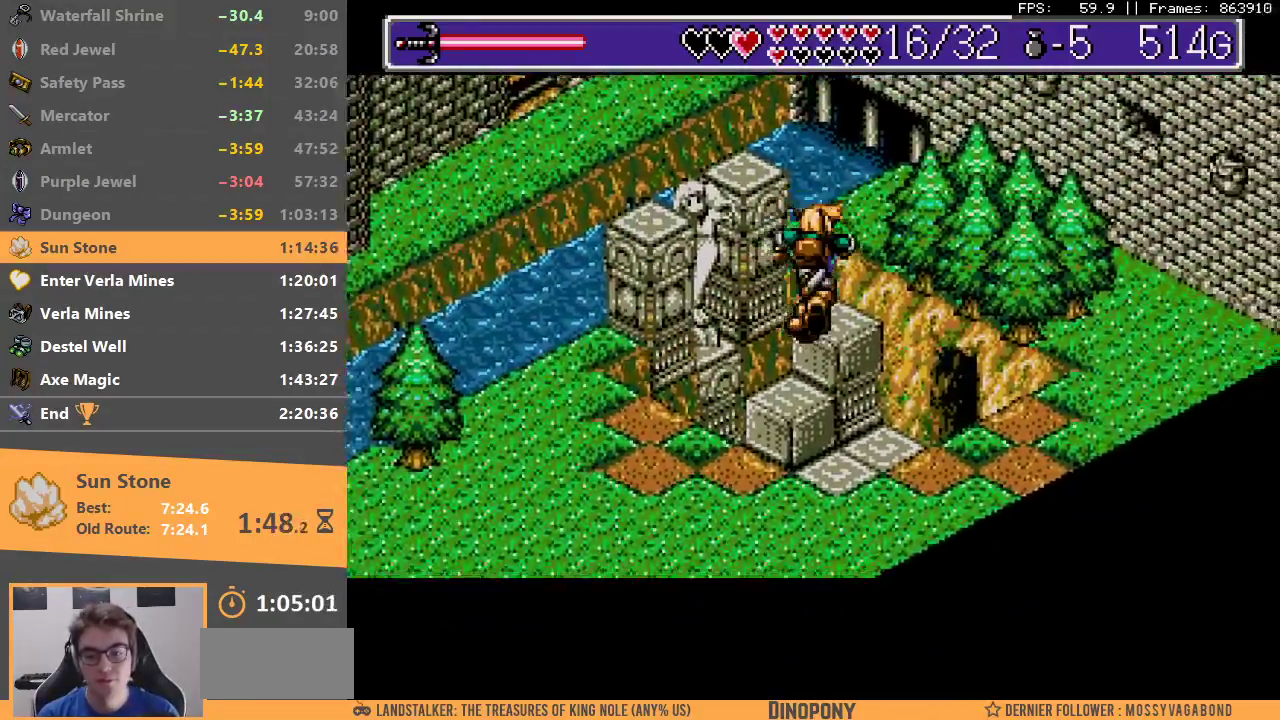
{"buttons": [], "events": [[150, "B", "up"]]}
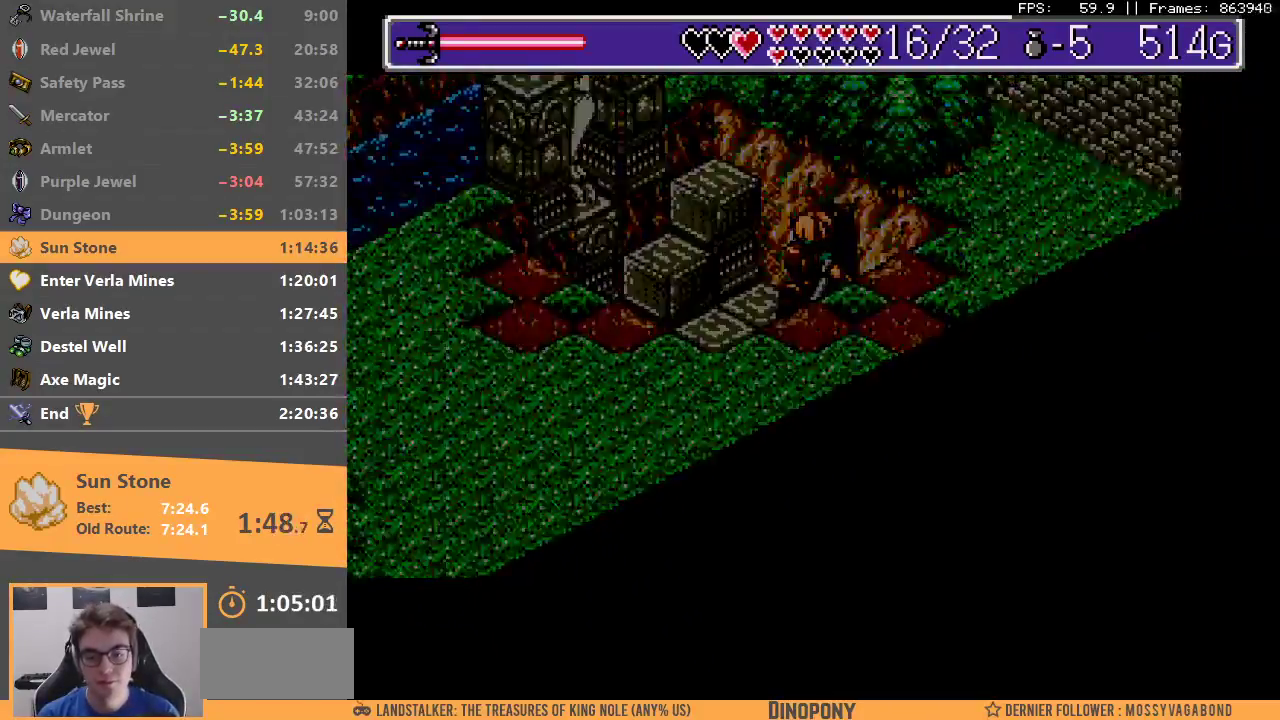
{"buttons": [], "events": []}
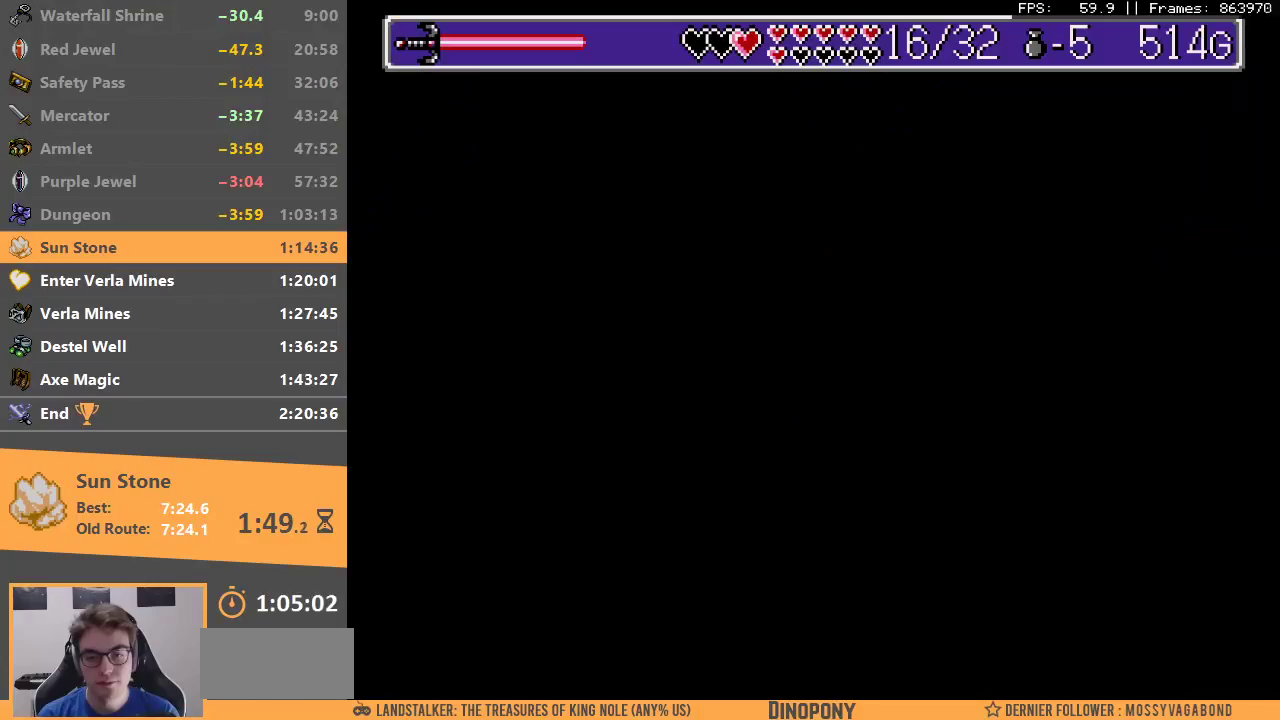
{"buttons": [], "events": []}
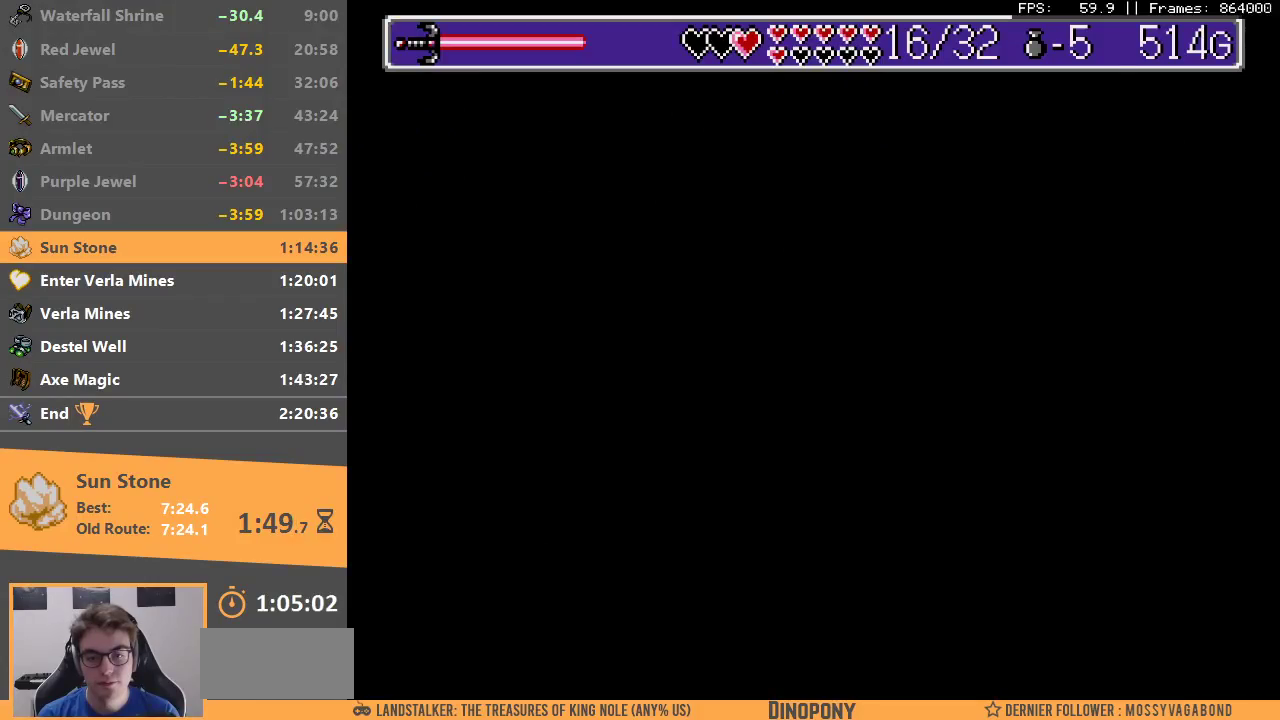
{"buttons": [], "events": []}
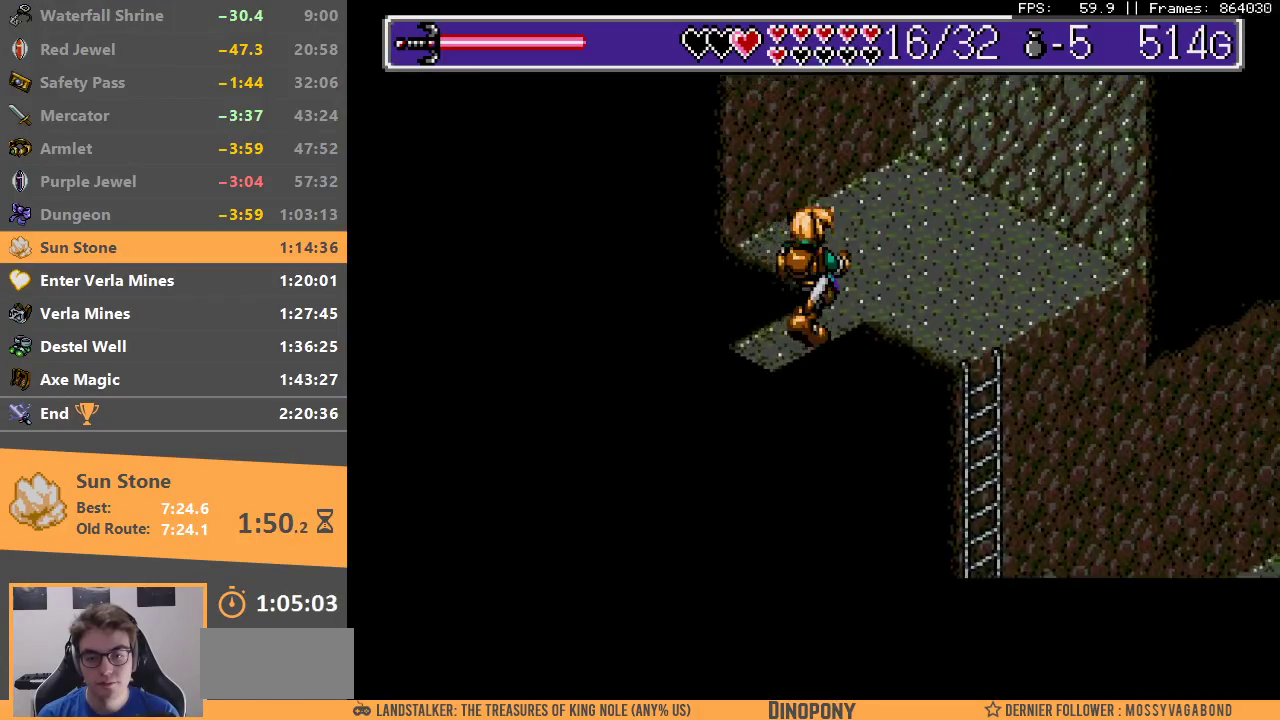
{"buttons": [], "events": []}
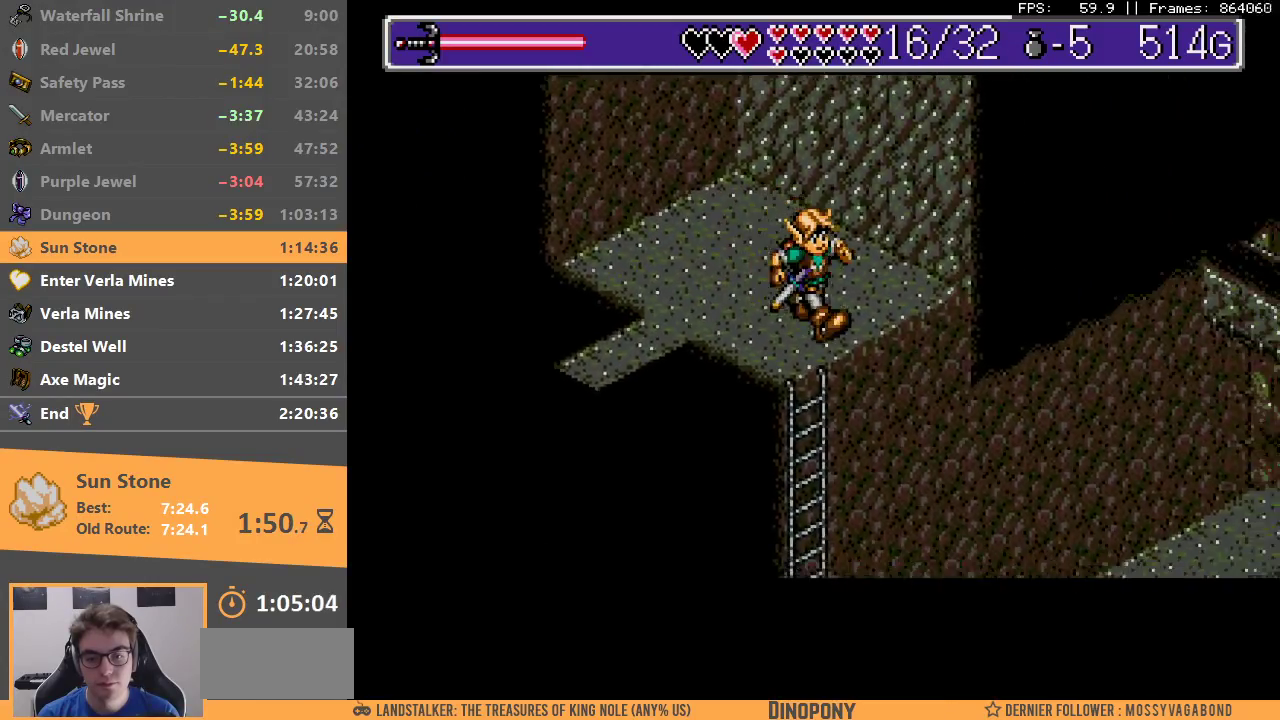
{"buttons": [], "events": []}
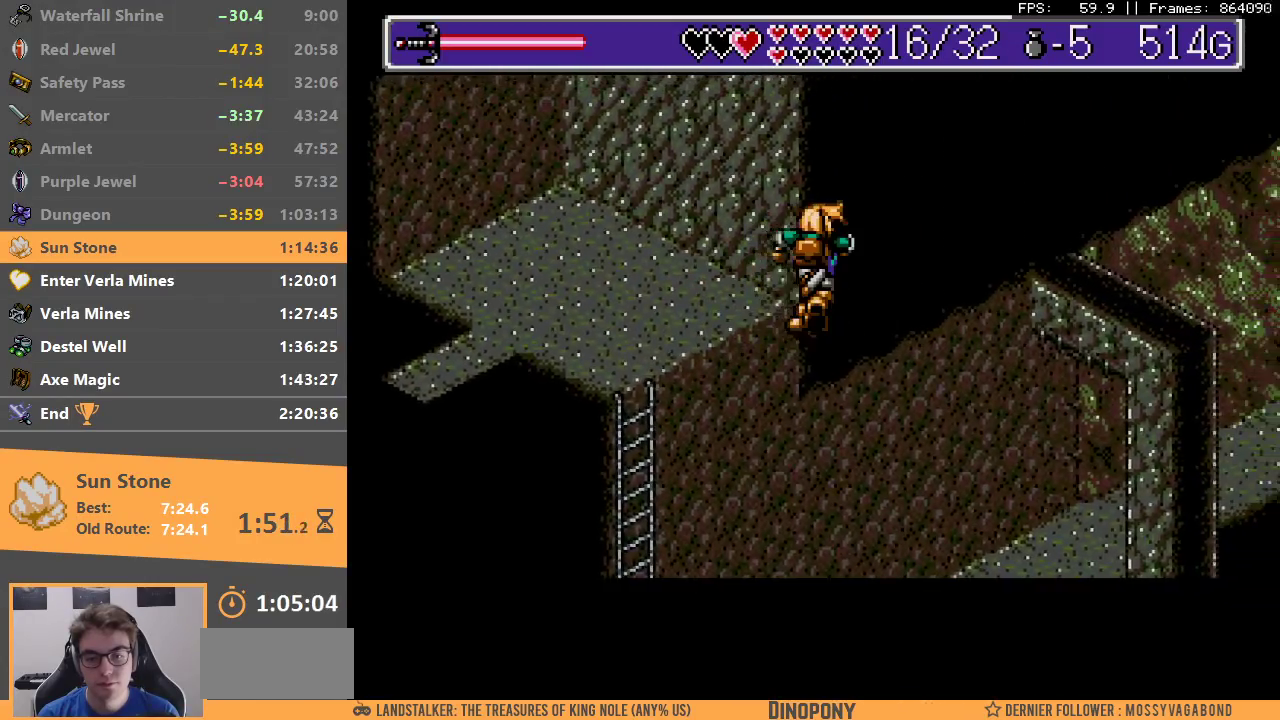
{"buttons": [], "events": []}
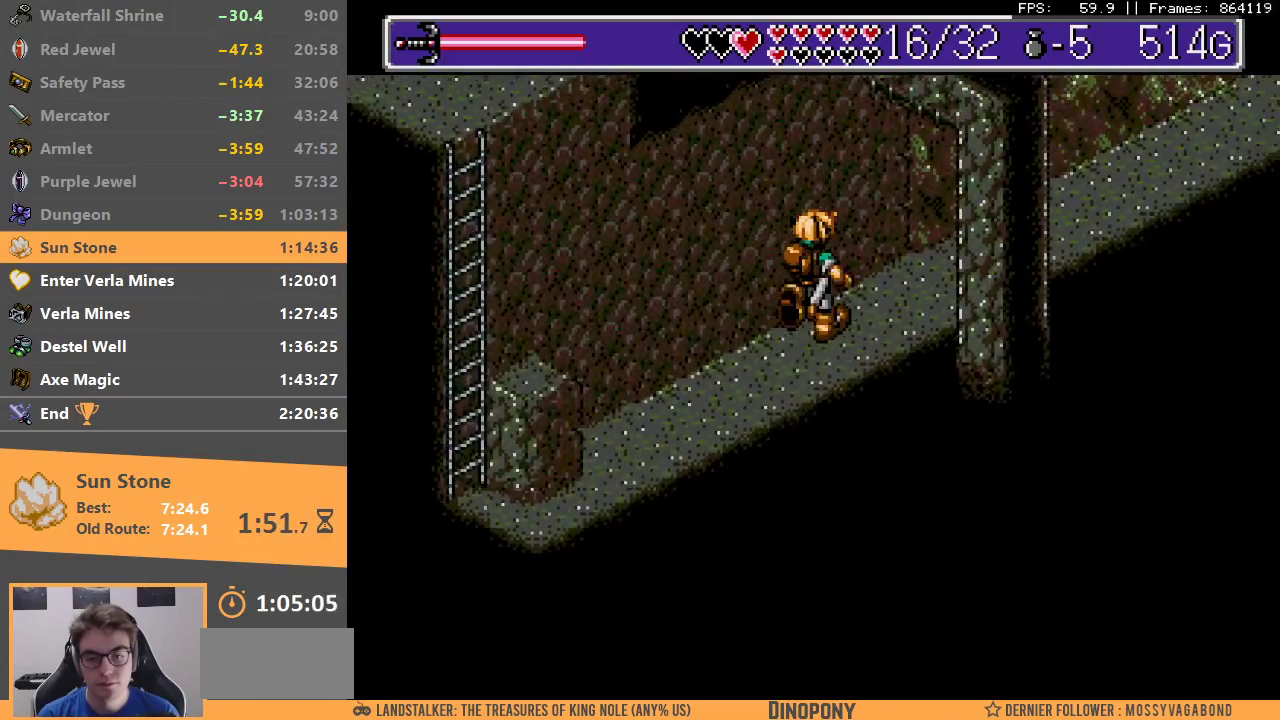
{"buttons": [], "events": []}
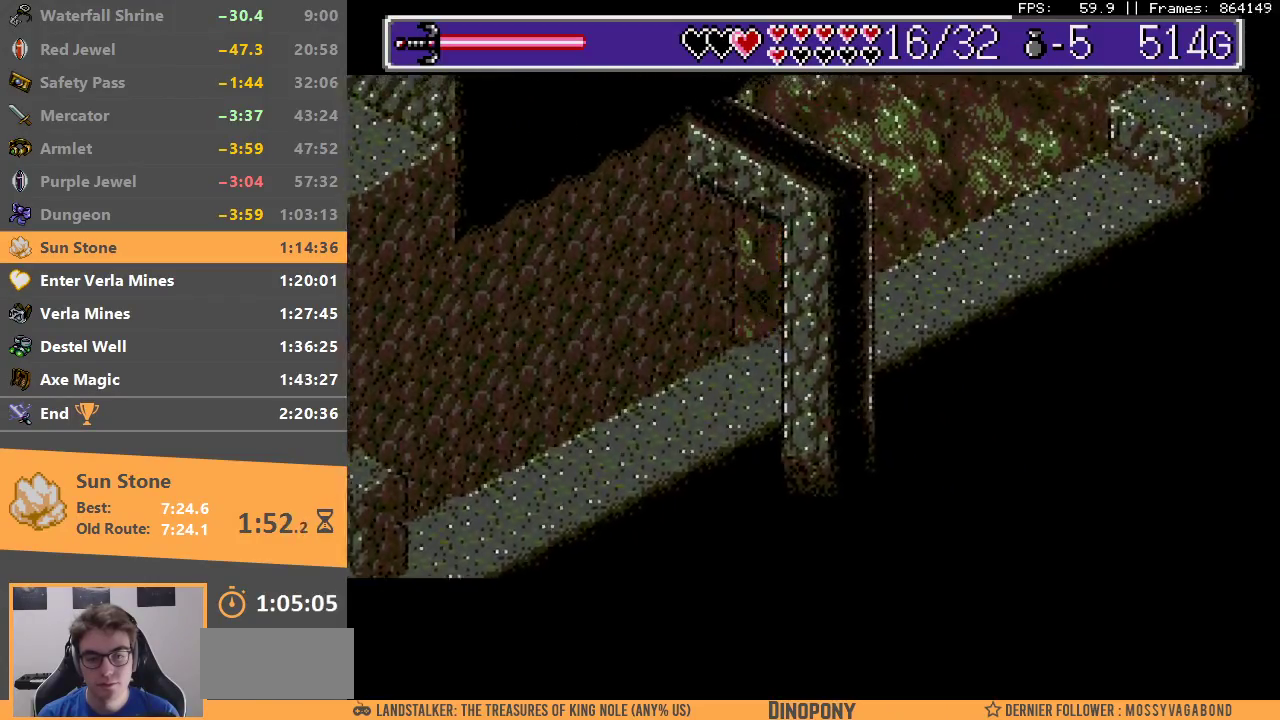
{"buttons": [], "events": []}
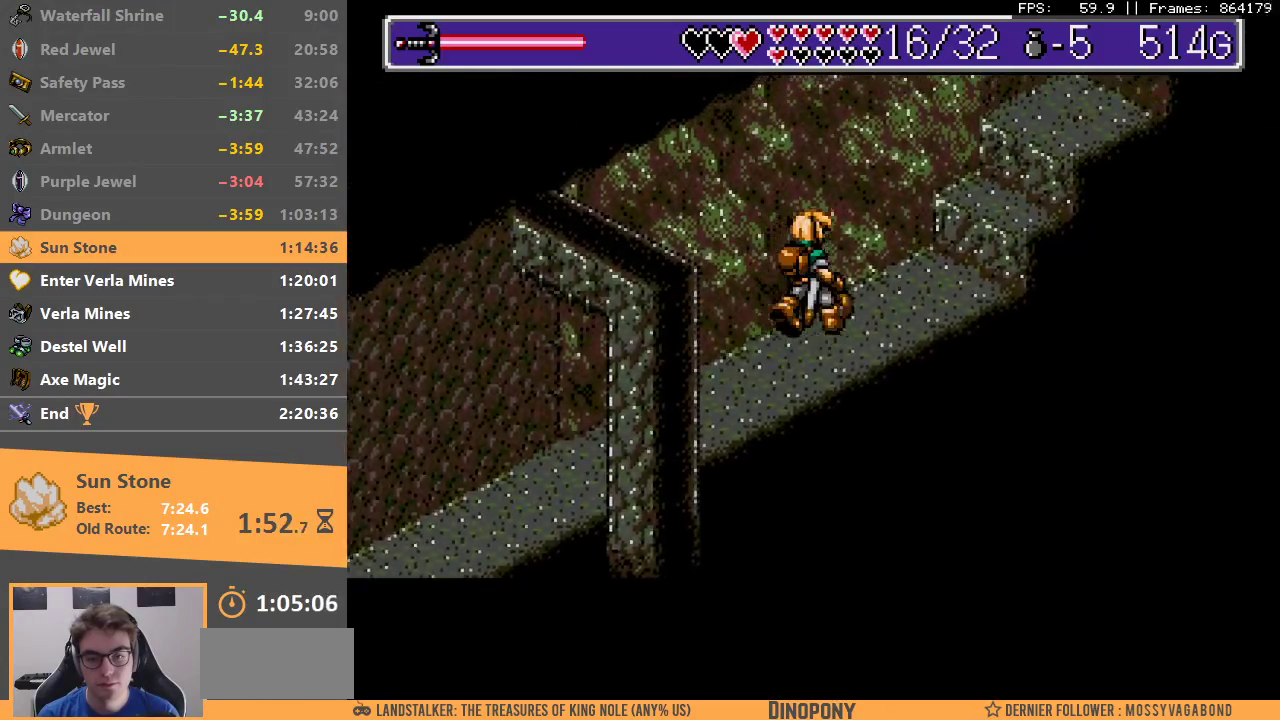
{"buttons": [], "events": [[200, "B", "down"], [350, "B", "up"], [383, "B", "down"], [500, "B", "up"]]}
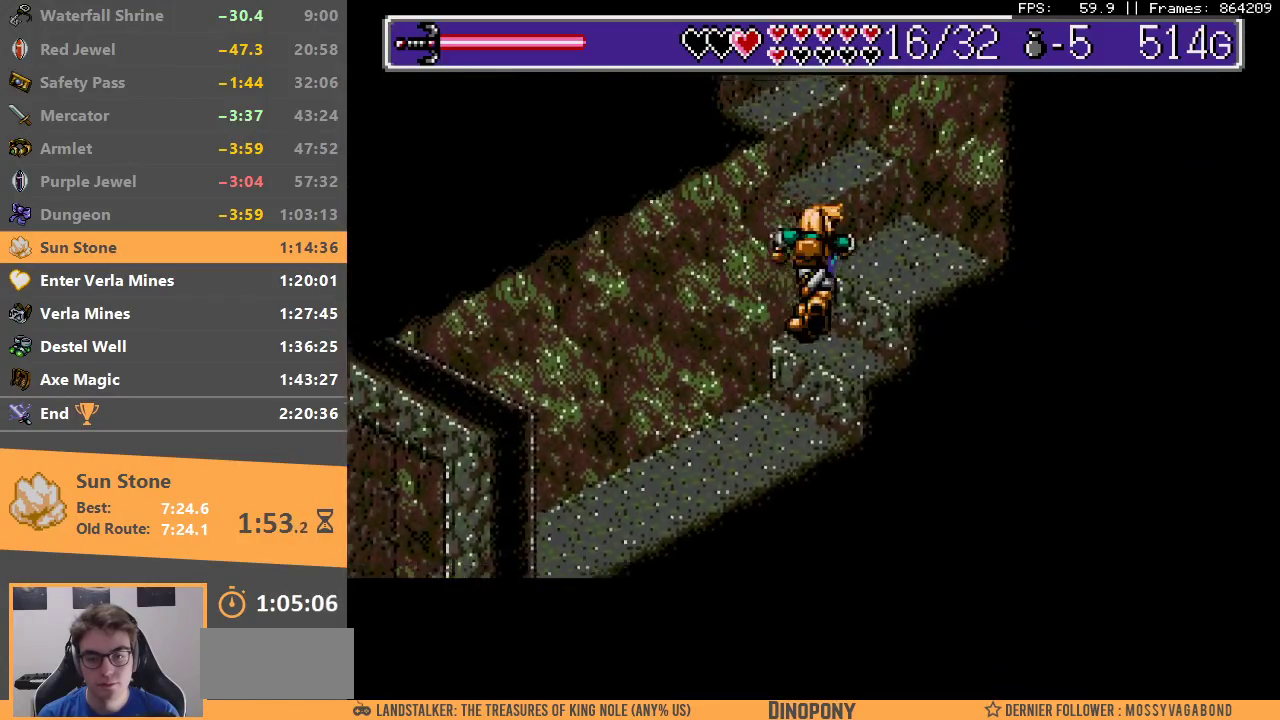
{"buttons": ["B"], "events": [[50, "B", "down"], [167, "B", "up"], [200, "B", "down"]]}
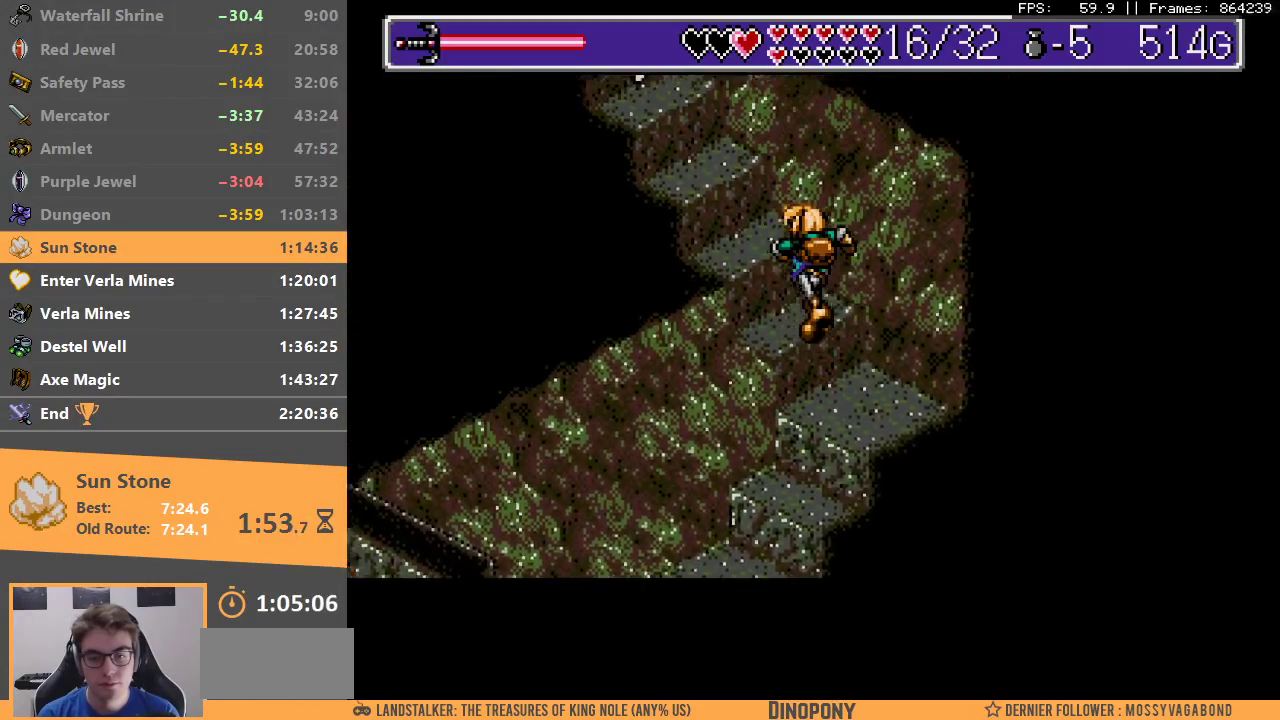
{"buttons": ["B"], "events": [[100, "B", "up"], [150, "B", "down"], [233, "B", "up"], [283, "B", "down"], [383, "B", "up"], [450, "B", "down"]]}
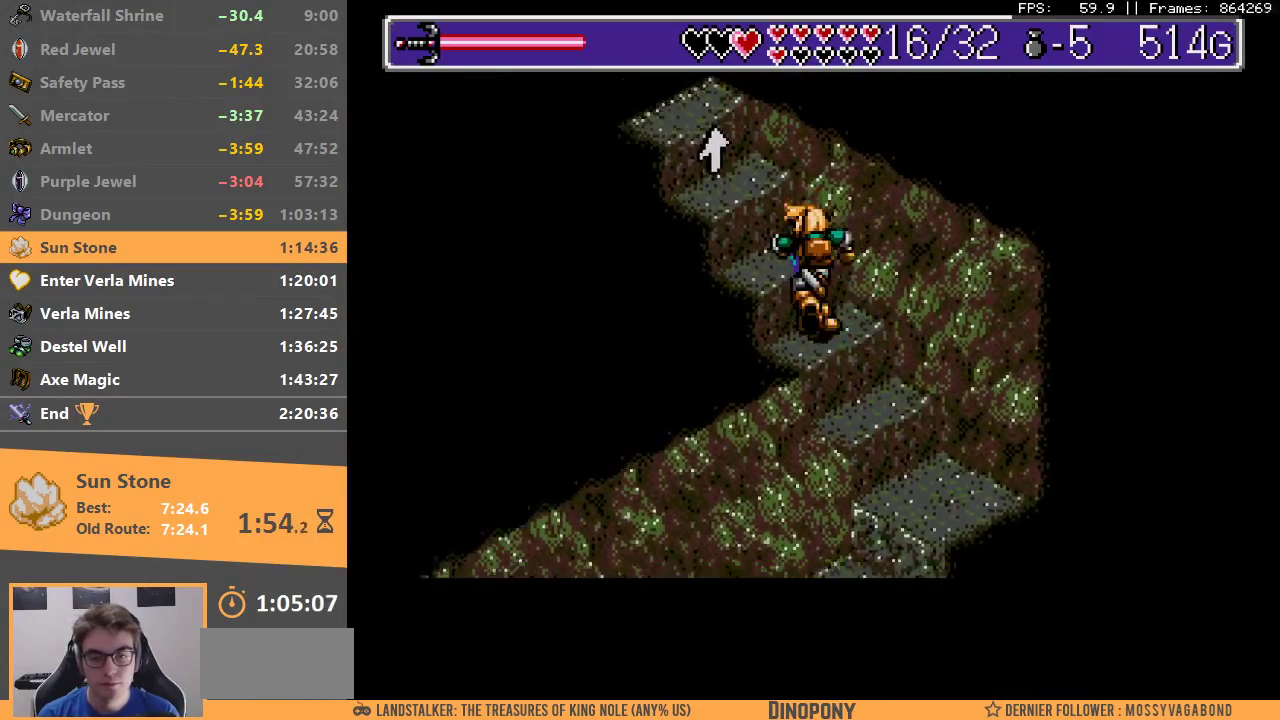
{"buttons": ["B"], "events": [[33, "B", "up"], [100, "B", "down"], [183, "B", "up"], [267, "B", "down"], [350, "B", "up"], [417, "B", "down"]]}
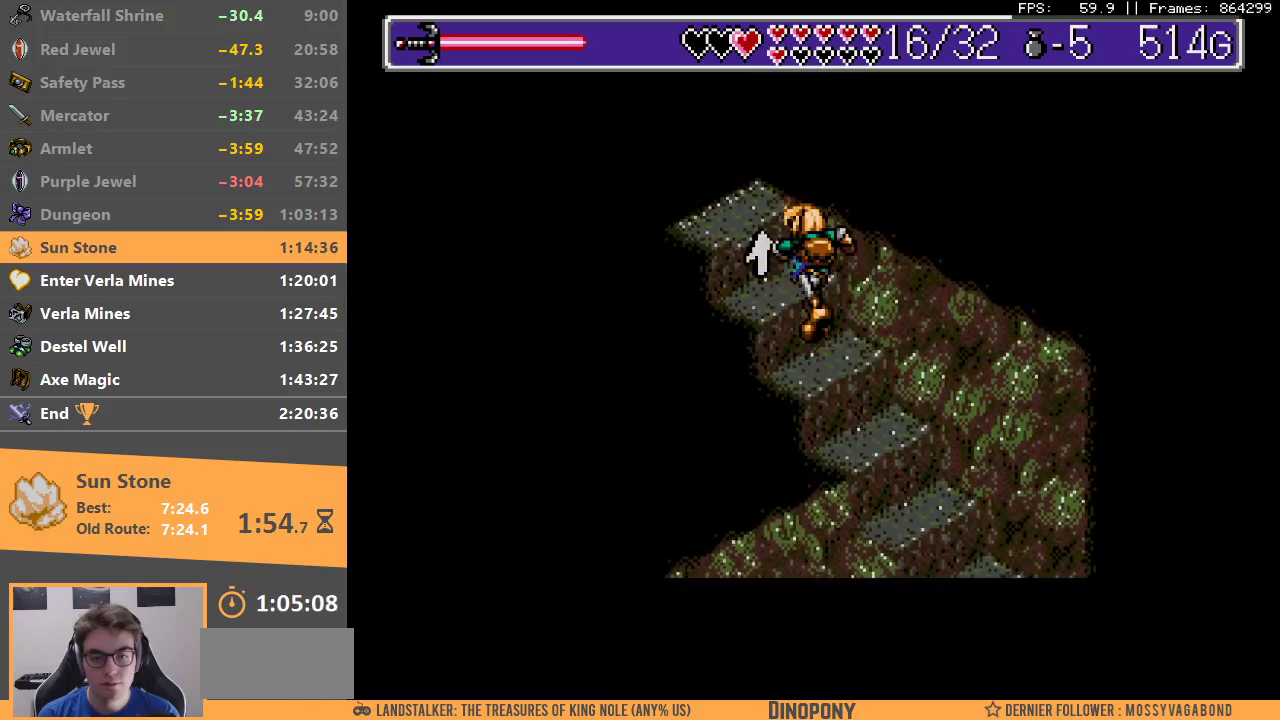
{"buttons": [], "events": [[17, "B", "up"], [83, "B", "down"], [167, "B", "up"], [233, "B", "down"], [333, "B", "up"], [400, "B", "down"], [500, "B", "up"]]}
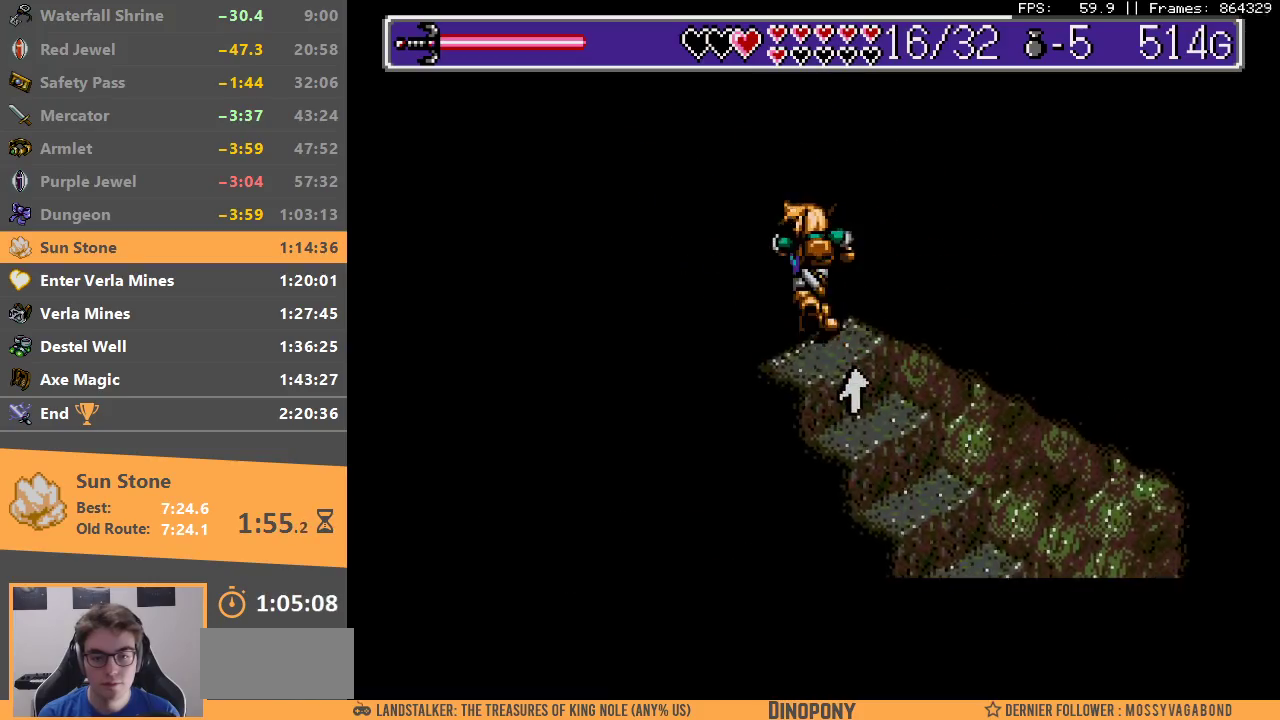
{"buttons": ["A", "B"], "events": [[50, "B", "down"], [183, "B", "up"], [250, "B", "down"], [367, "B", "up"], [450, "A", "down"], [450, "B", "down"]]}
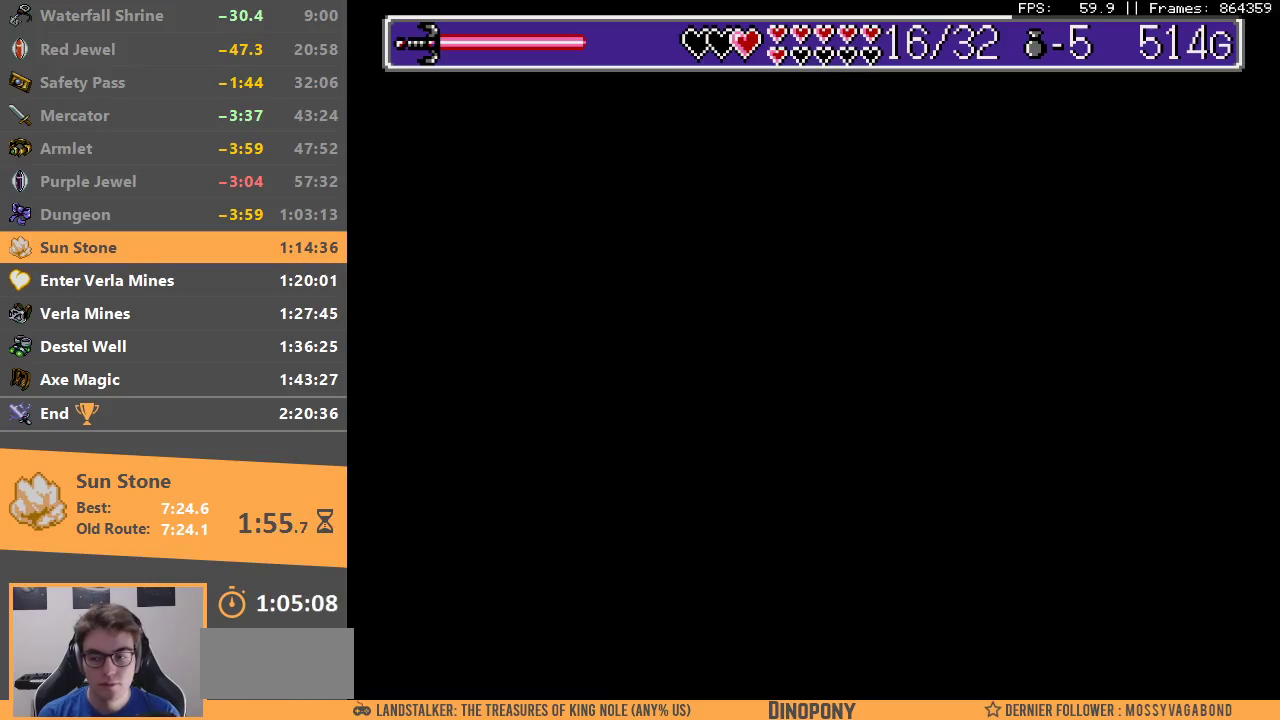
{"buttons": [], "events": [[33, "A", "up"], [33, "B", "up"], [83, "B", "down"], [200, "B", "up"], [250, "B", "down"], [383, "B", "up"]]}
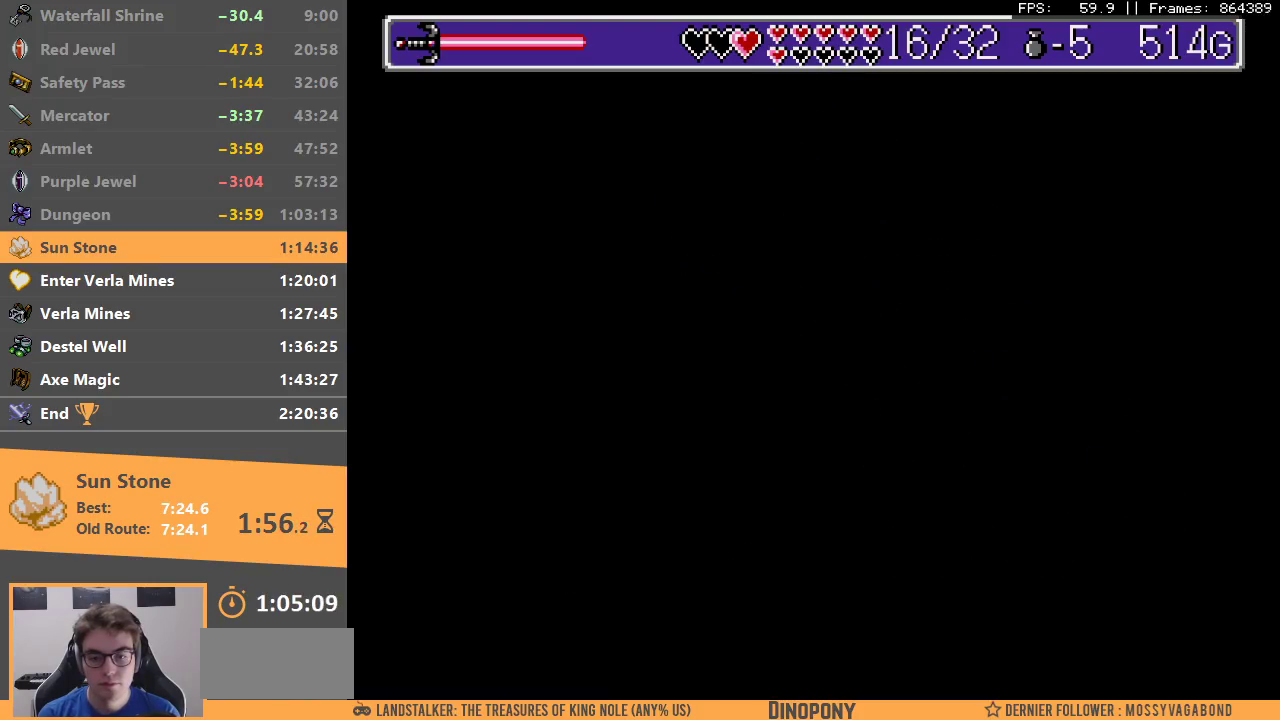
{"buttons": [], "events": []}